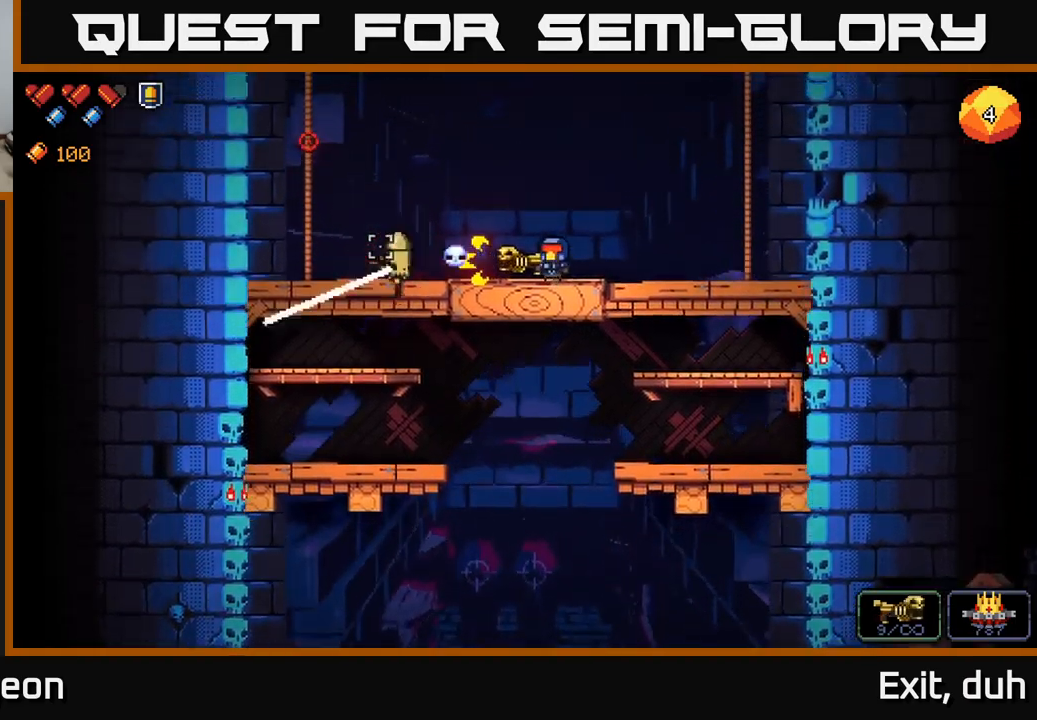
Gameplay with a controller (Xbox layout); each line is a JSON object with the inputs held at the frame after it. "events" lists button and stick changes between this image and that frame as [ms after this image, input, new state], when the widget could be followed in between.
{"buttons": [], "left_stick": "center", "right_stick": "left", "events": [[183, "R2", "down"], [333, "R2", "up"]]}
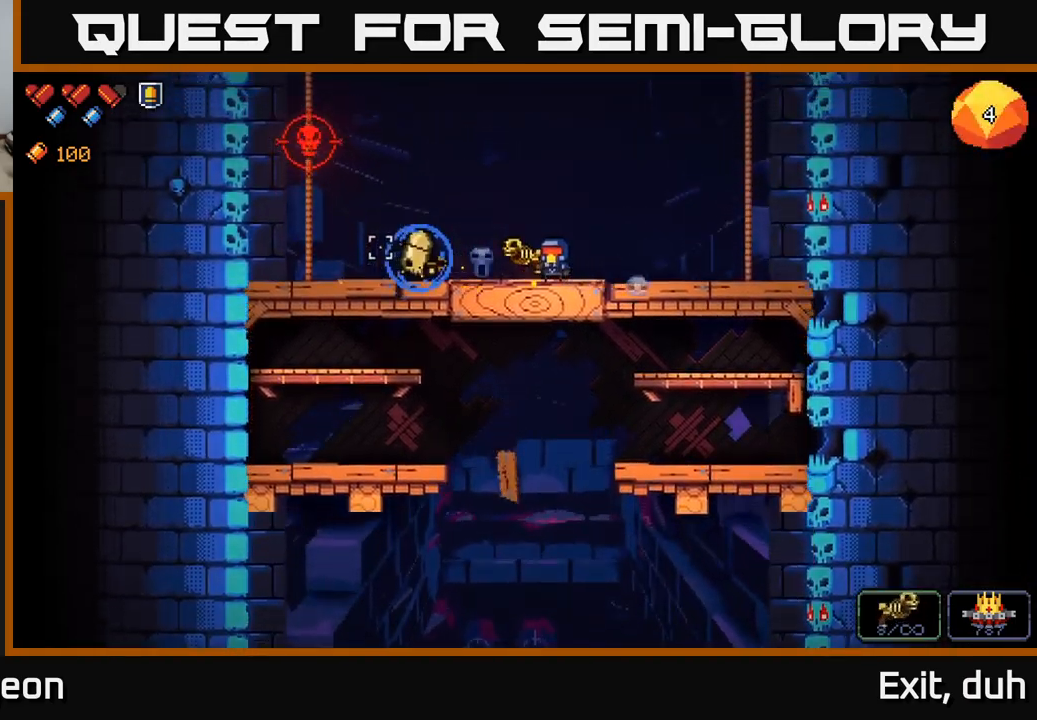
{"buttons": [], "left_stick": "center", "right_stick": "left", "events": [[67, "left_stick", "right"], [183, "R2", "down"], [317, "R2", "up"], [333, "left_stick", "center"]]}
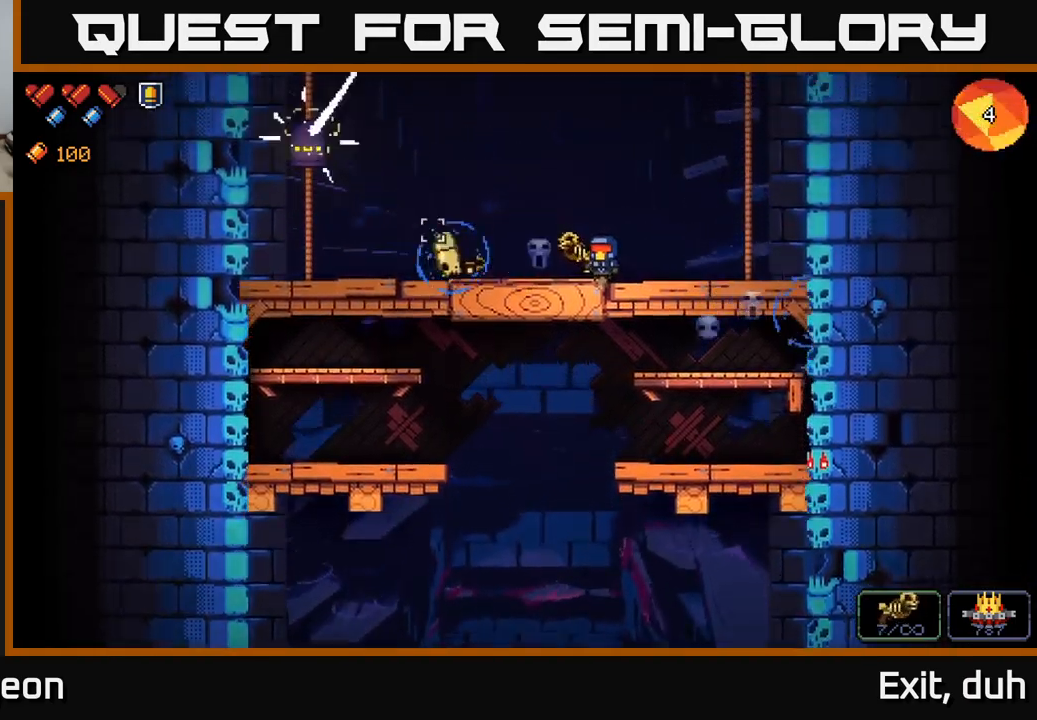
{"buttons": [], "left_stick": "center", "right_stick": "left", "events": [[150, "R2", "down"], [250, "R2", "up"], [250, "left_stick", "right"], [450, "left_stick", "center"]]}
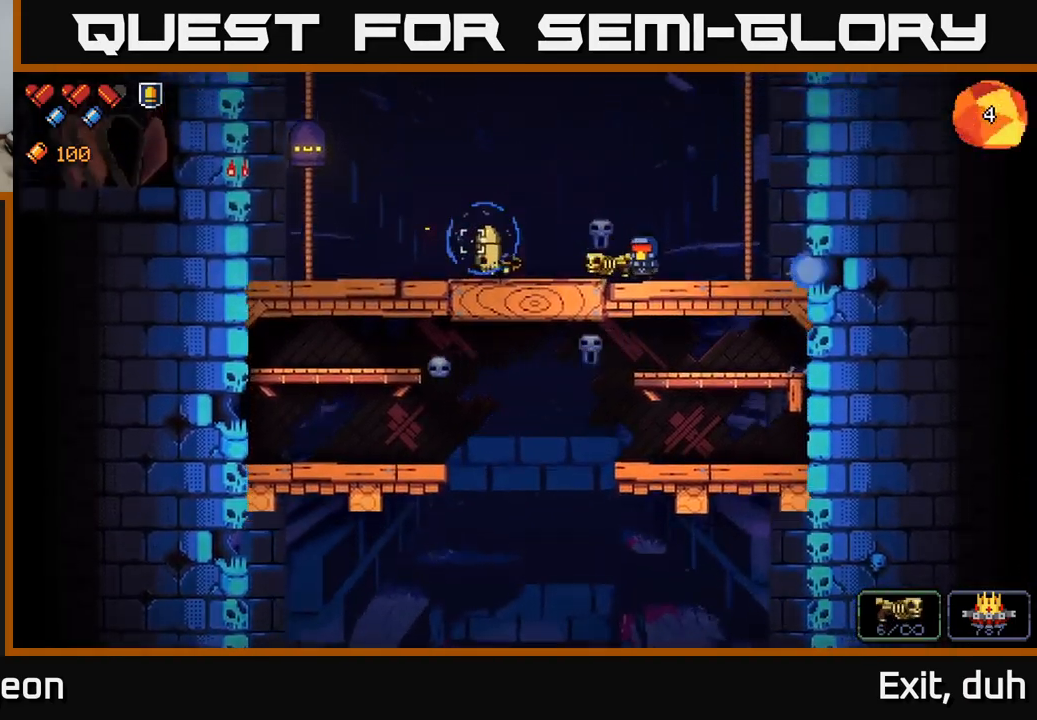
{"buttons": ["R2"], "left_stick": "right", "right_stick": "left", "events": [[17, "R2", "down"], [150, "R2", "up"], [183, "left_stick", "right"], [400, "R2", "down"]]}
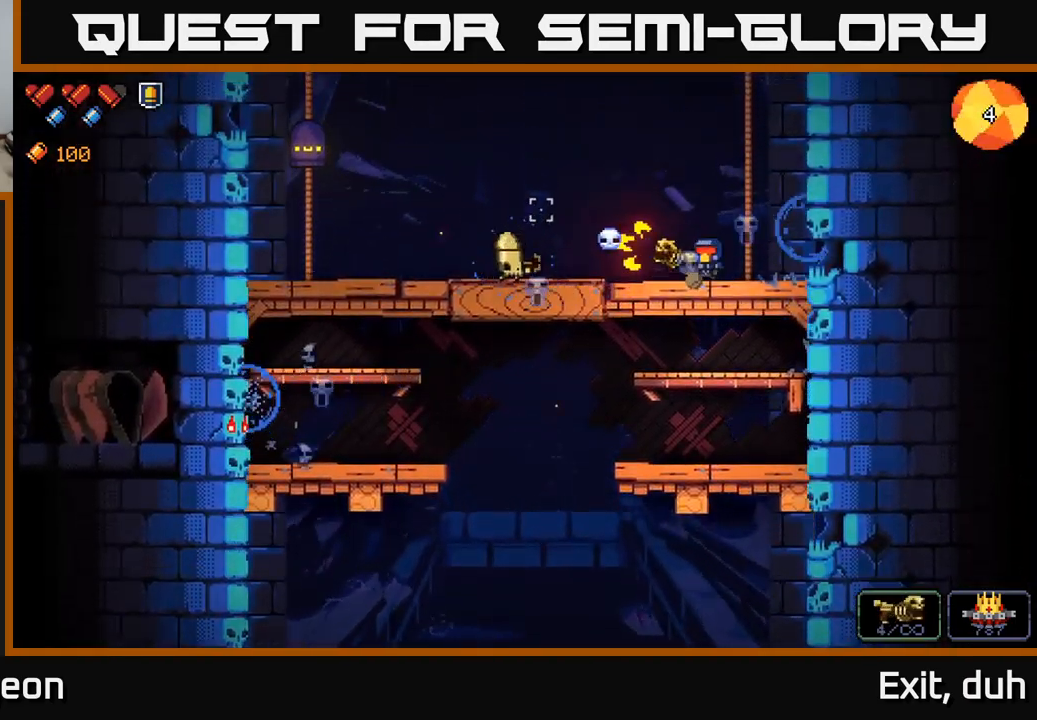
{"buttons": ["R2"], "left_stick": "center", "right_stick": "left", "events": [[17, "left_stick", "center"], [67, "R2", "up"], [117, "left_stick", "right"], [167, "R2", "down"], [300, "R2", "up"], [367, "left_stick", "center"], [417, "R2", "down"]]}
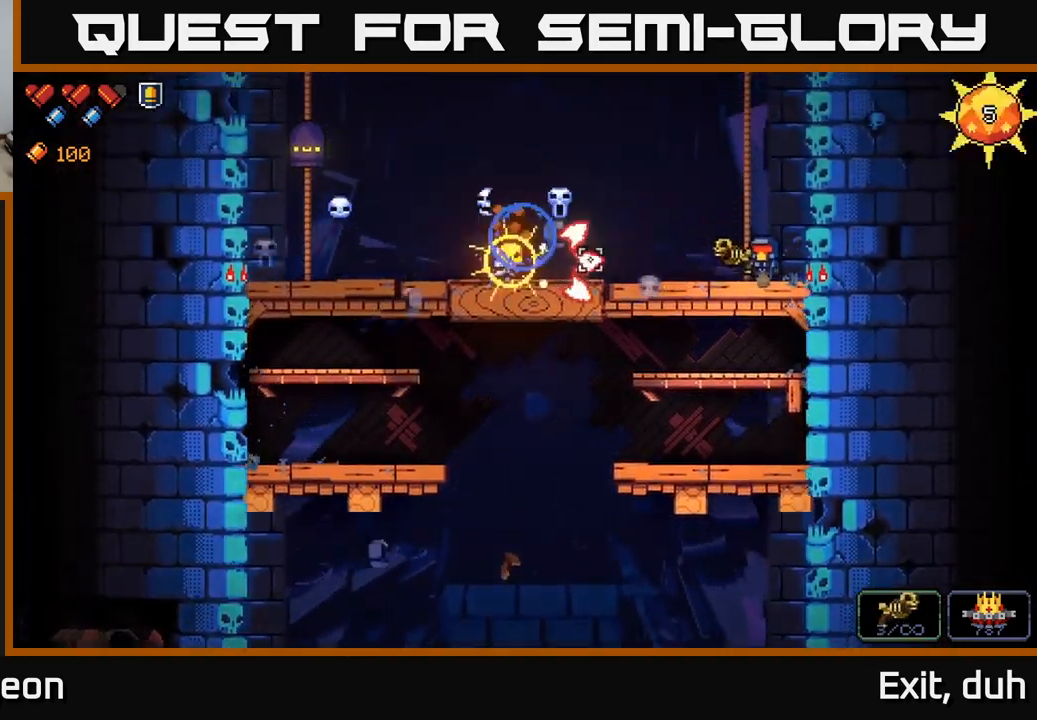
{"buttons": [], "left_stick": "left", "right_stick": "left", "events": [[67, "left_stick", "right"], [283, "left_stick", "center"], [383, "R2", "up"], [417, "left_stick", "left"]]}
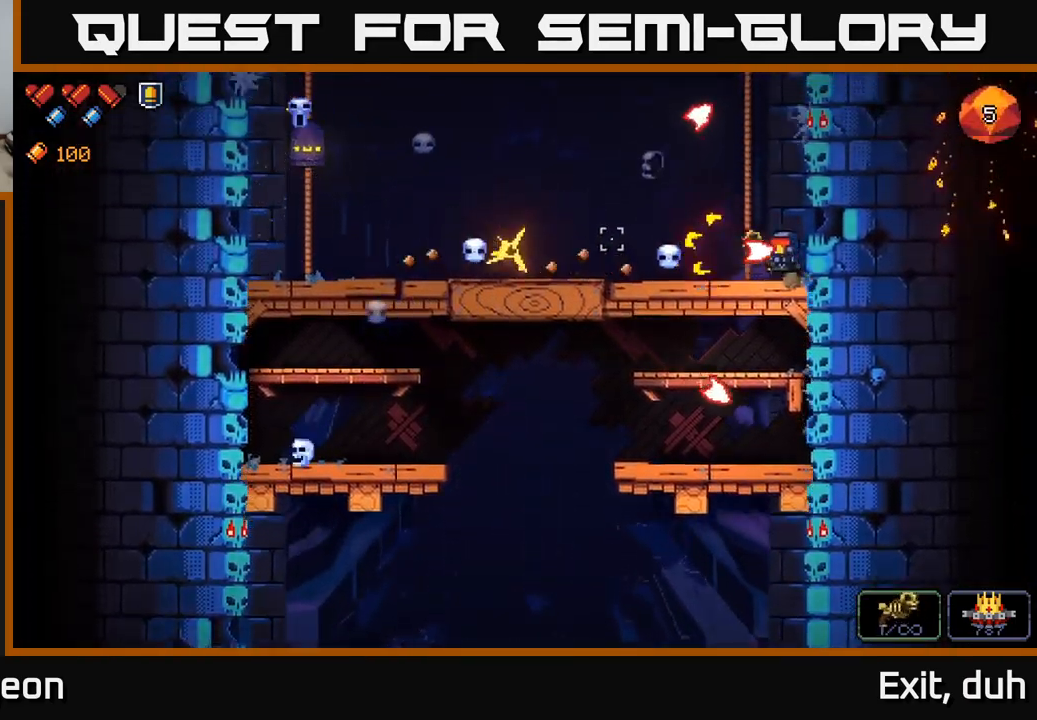
{"buttons": [], "left_stick": "left", "right_stick": "left", "events": [[83, "A", "down"], [267, "A", "up"]]}
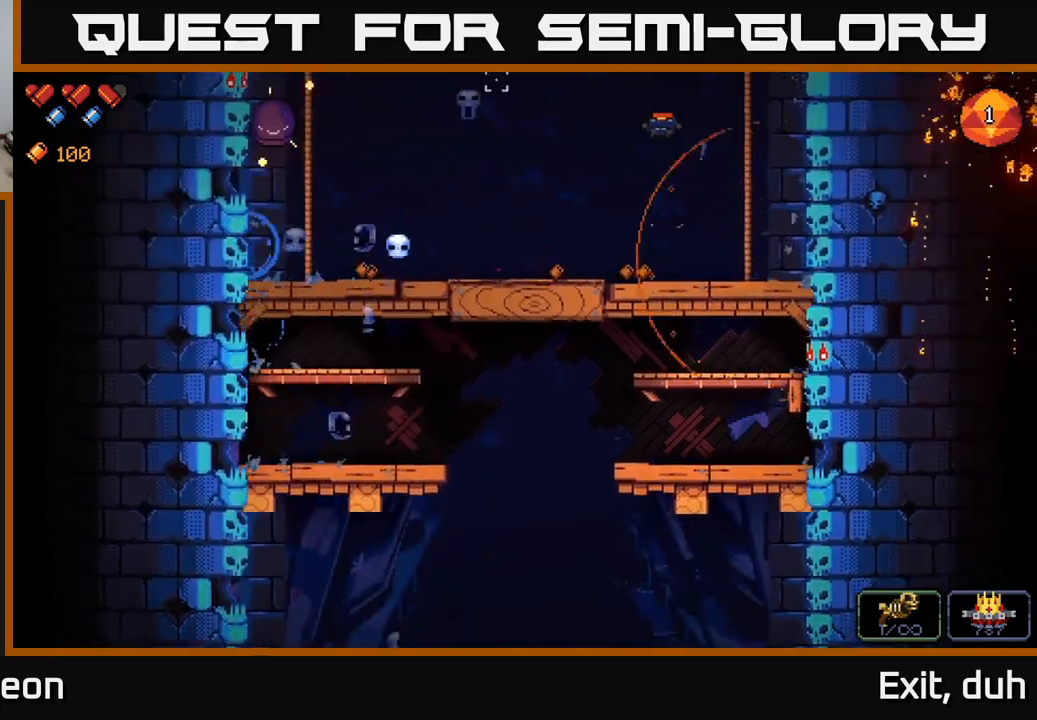
{"buttons": ["R2"], "left_stick": "left", "right_stick": "up-left", "events": [[200, "right_stick", "up-left"], [434, "R2", "down"]]}
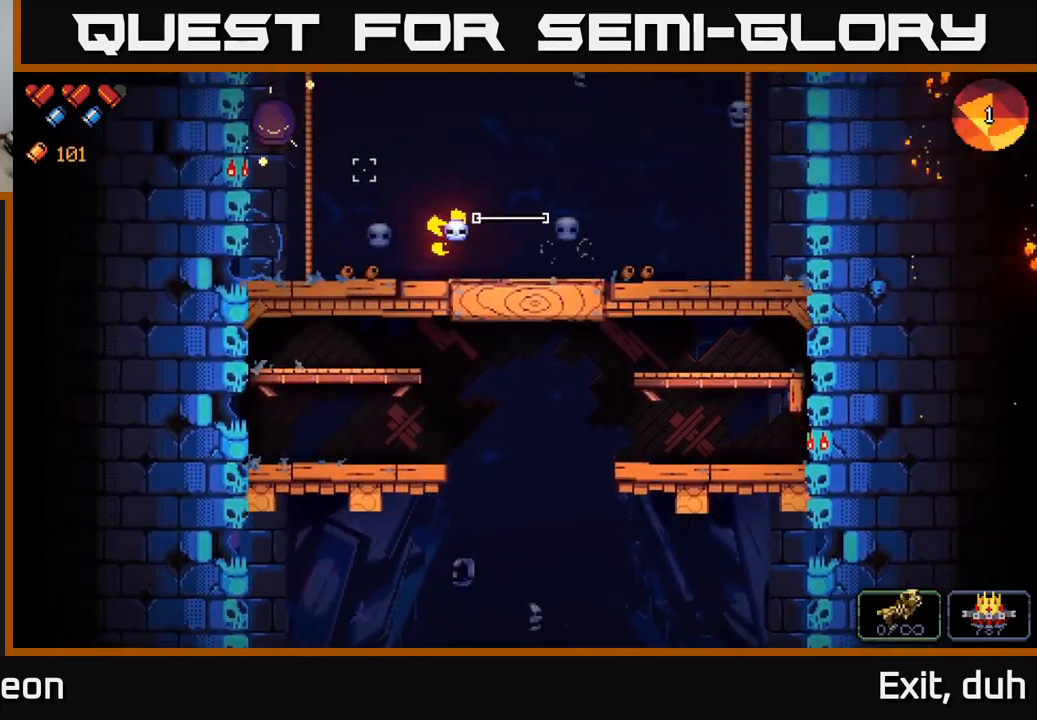
{"buttons": ["R2"], "left_stick": "right", "right_stick": "up-left", "events": [[67, "left_stick", "center"], [217, "left_stick", "right"]]}
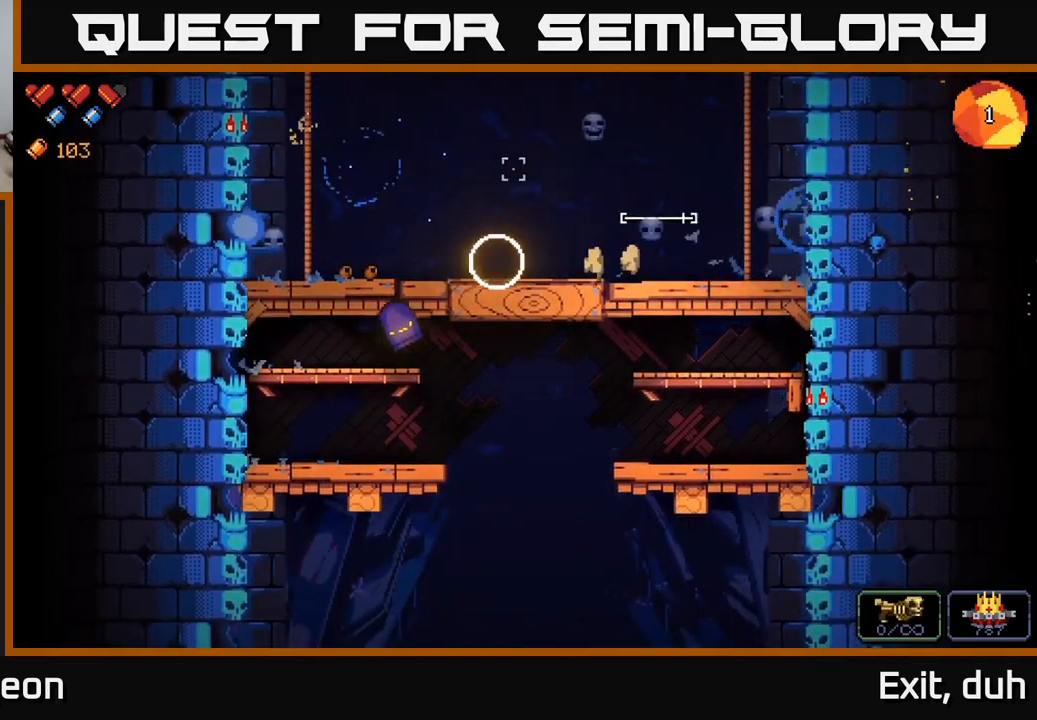
{"buttons": [], "left_stick": "left", "right_stick": "left", "events": [[117, "R2", "up"], [167, "right_stick", "left"], [250, "left_stick", "center"], [317, "left_stick", "left"]]}
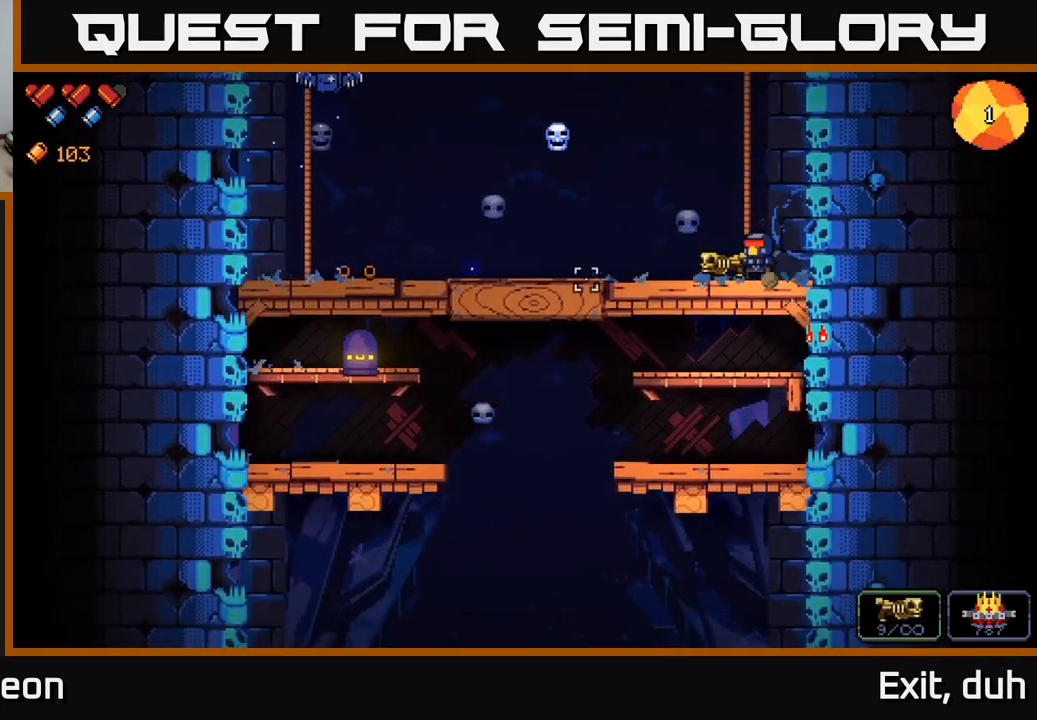
{"buttons": ["R2"], "left_stick": "left", "right_stick": "left", "events": [[184, "R2", "down"], [300, "R2", "up"], [417, "R2", "down"]]}
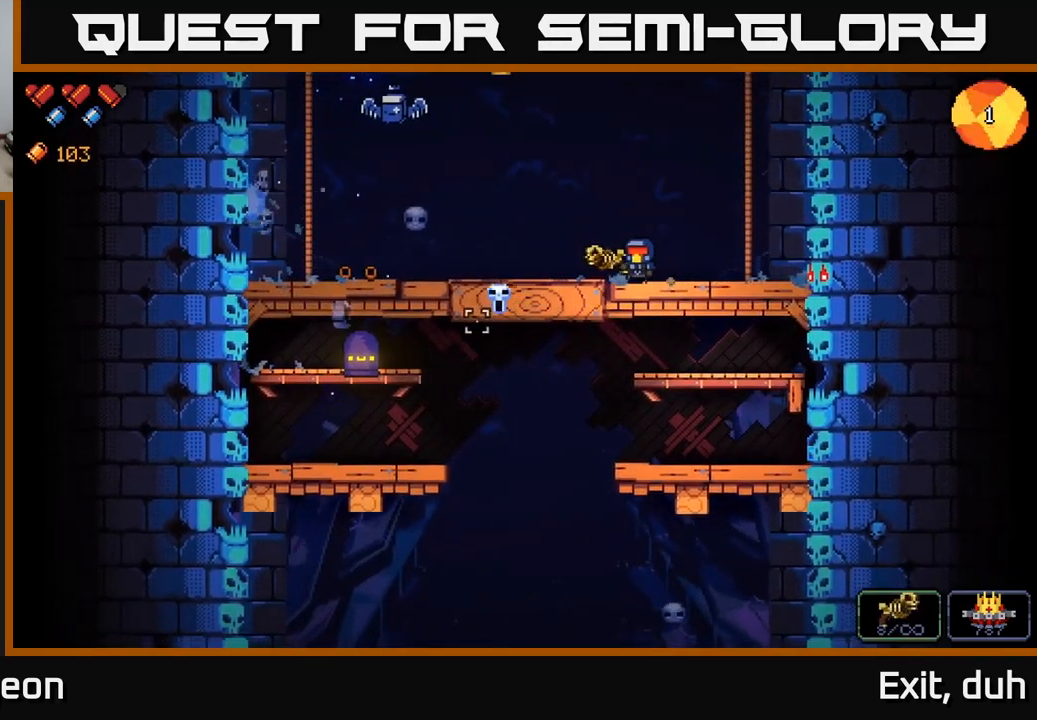
{"buttons": [], "left_stick": "right", "right_stick": "up-left", "events": [[67, "R2", "up"], [184, "R2", "down"], [217, "left_stick", "center"], [300, "R2", "up"], [334, "left_stick", "right"], [400, "right_stick", "up-left"]]}
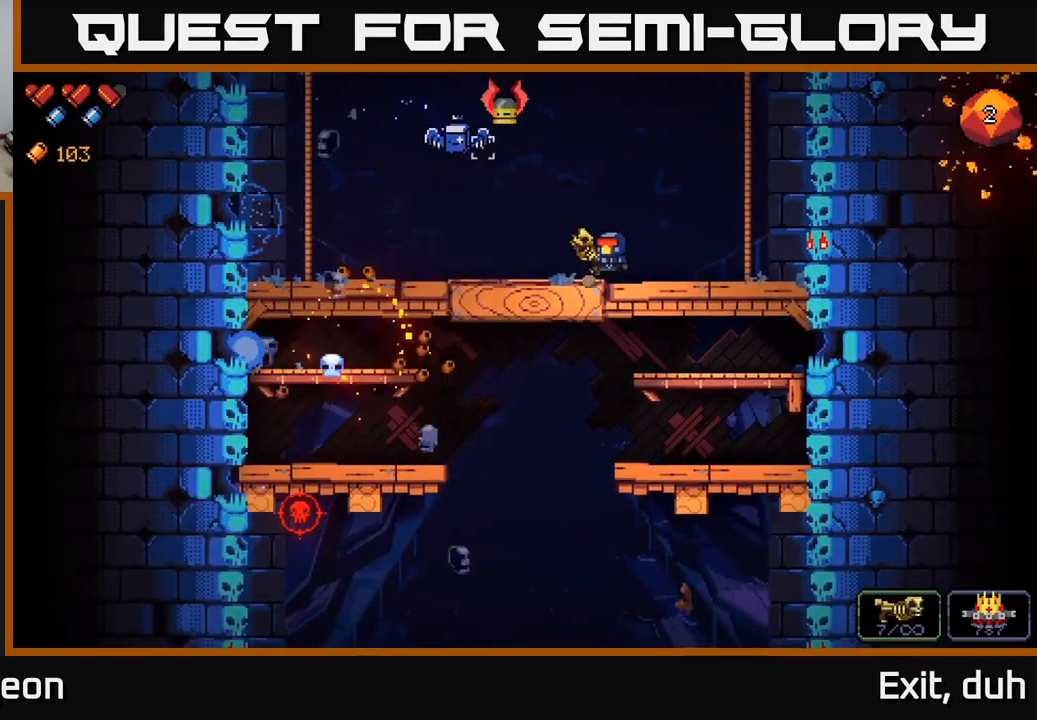
{"buttons": ["R2"], "left_stick": "left", "right_stick": "up-left", "events": [[17, "R2", "down"], [67, "left_stick", "center"], [184, "R2", "up"], [250, "R2", "down"], [417, "R2", "up"], [450, "left_stick", "left"], [484, "R2", "down"]]}
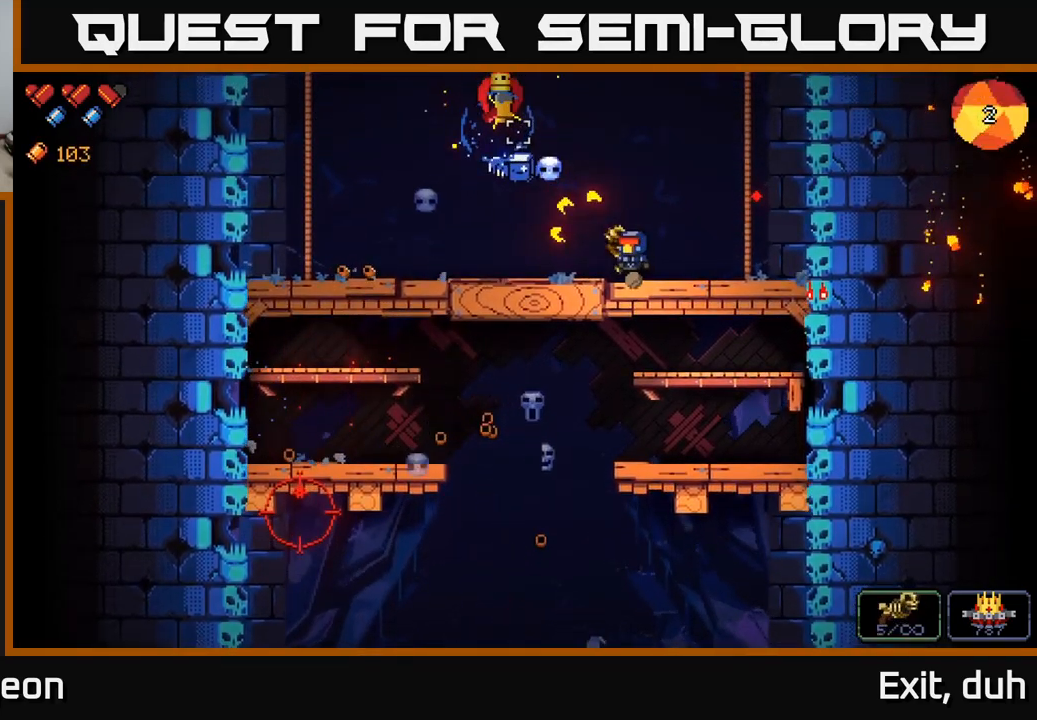
{"buttons": [], "left_stick": "center", "right_stick": "up-left", "events": [[17, "left_stick", "center"], [150, "R2", "up"], [150, "left_stick", "right"], [250, "left_stick", "center"], [300, "R2", "down"], [484, "R2", "up"]]}
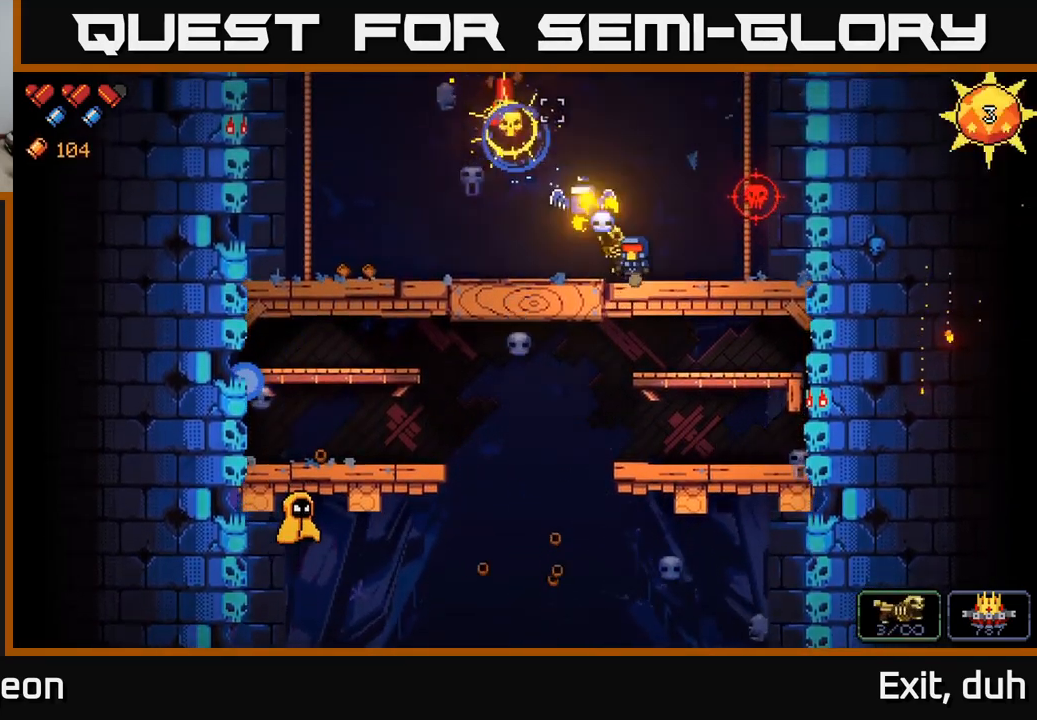
{"buttons": ["R2"], "left_stick": "right", "right_stick": "up-left", "events": [[100, "R2", "down"], [167, "left_stick", "right"], [267, "R2", "up"], [317, "left_stick", "center"], [417, "R2", "down"], [500, "left_stick", "right"]]}
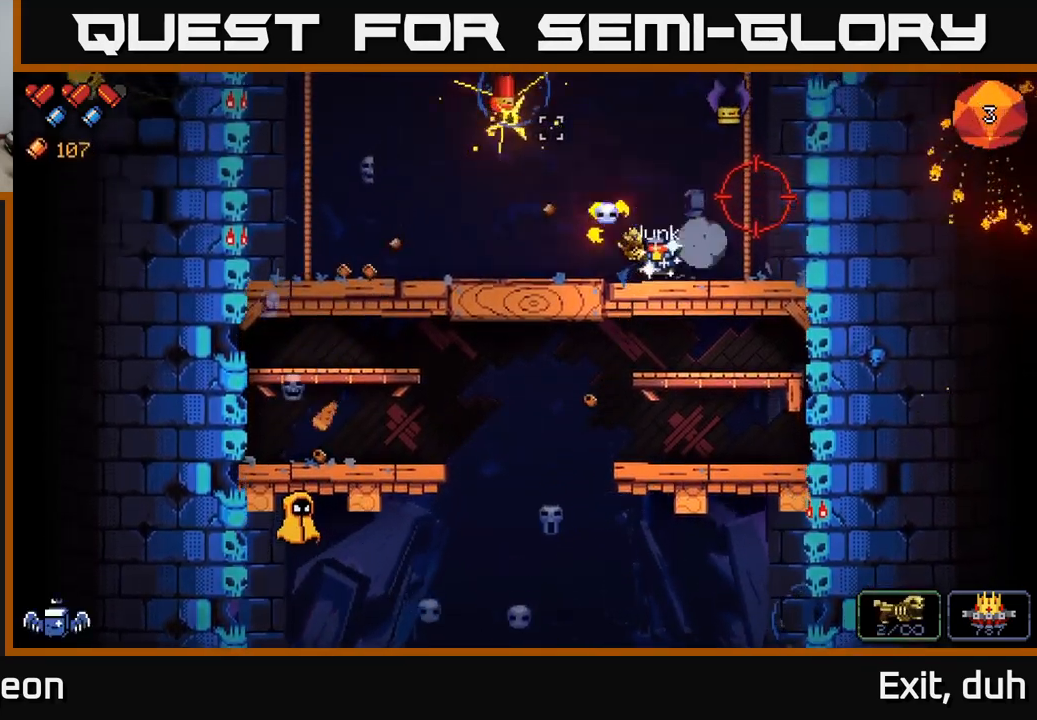
{"buttons": [], "left_stick": "center", "right_stick": "up-right", "events": [[67, "R2", "up"], [84, "A", "down"], [167, "left_stick", "left"], [217, "A", "up"], [217, "right_stick", "up-right"], [250, "R2", "down"], [417, "left_stick", "center"], [434, "R2", "up"]]}
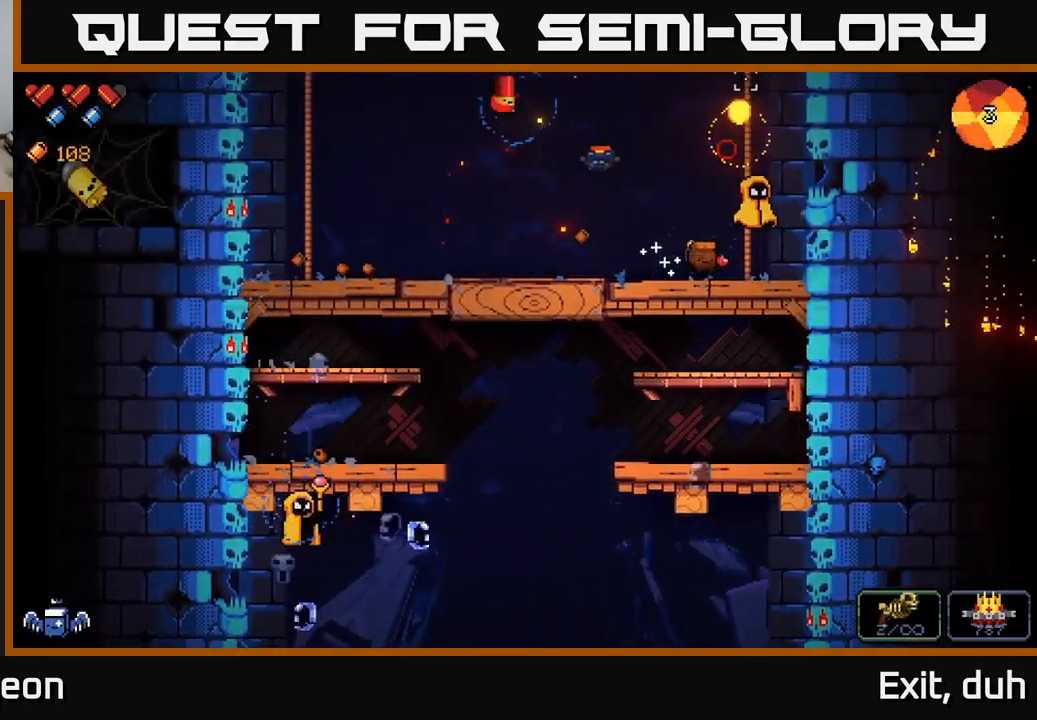
{"buttons": ["R2"], "left_stick": "center", "right_stick": "up-right", "events": [[84, "R2", "down"], [284, "left_stick", "right"], [483, "left_stick", "center"]]}
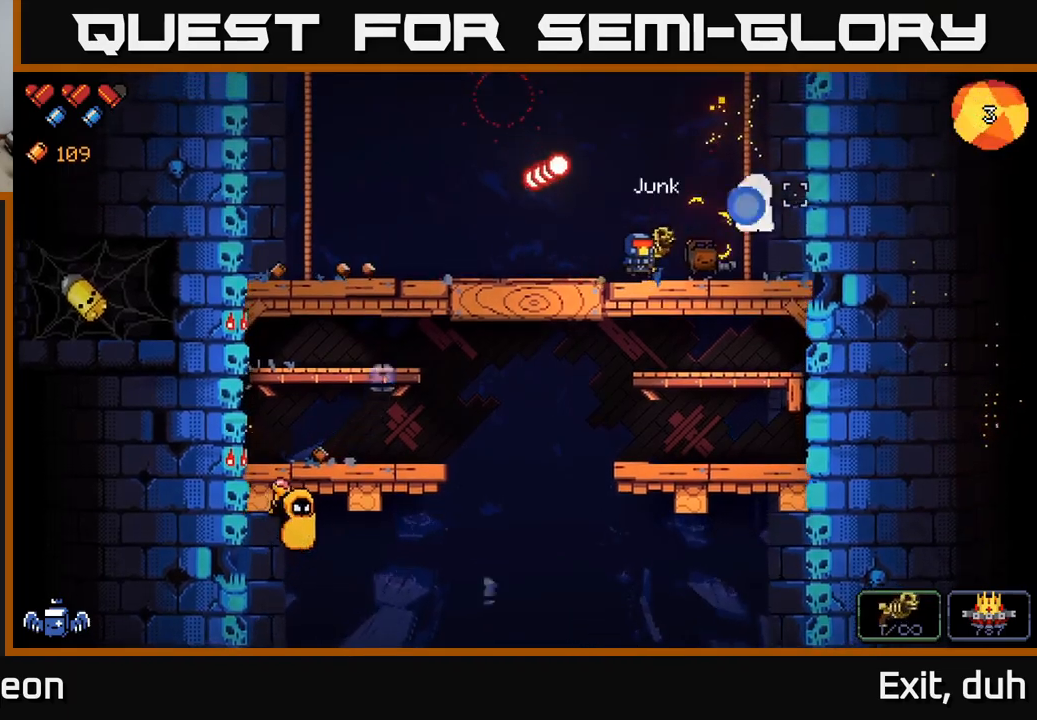
{"buttons": ["A", "R2"], "left_stick": "center", "right_stick": "up-right", "events": [[117, "left_stick", "right"], [284, "left_stick", "center"], [417, "A", "down"]]}
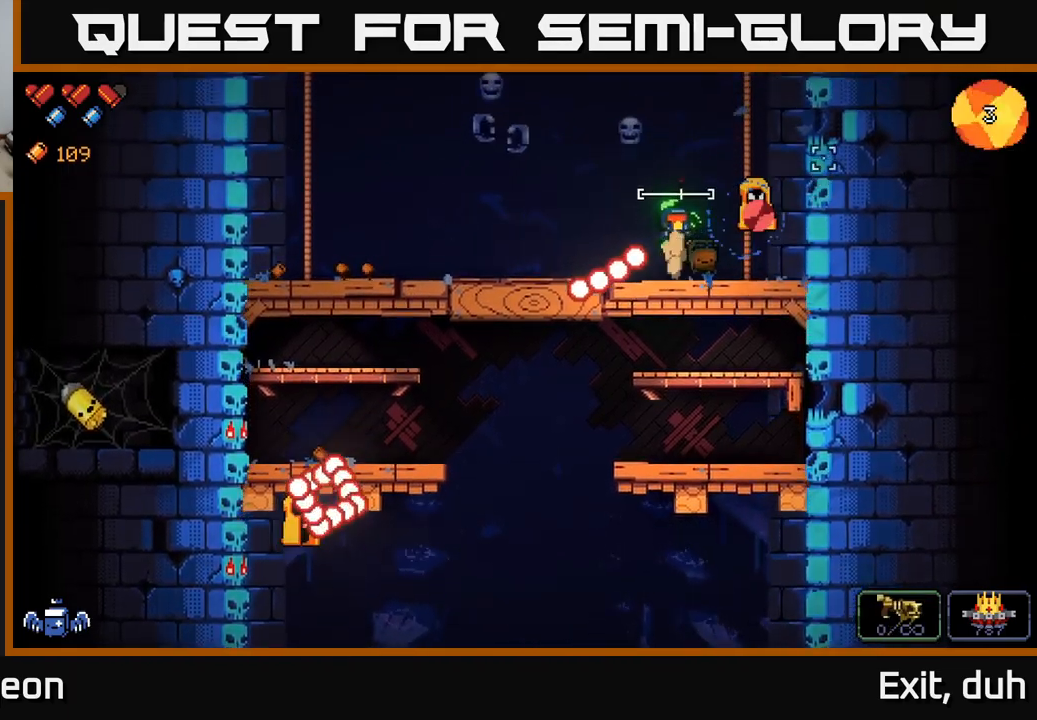
{"buttons": ["R2"], "left_stick": "center", "right_stick": "right", "events": [[67, "A", "up"], [117, "left_stick", "left"], [184, "right_stick", "right"], [400, "left_stick", "center"]]}
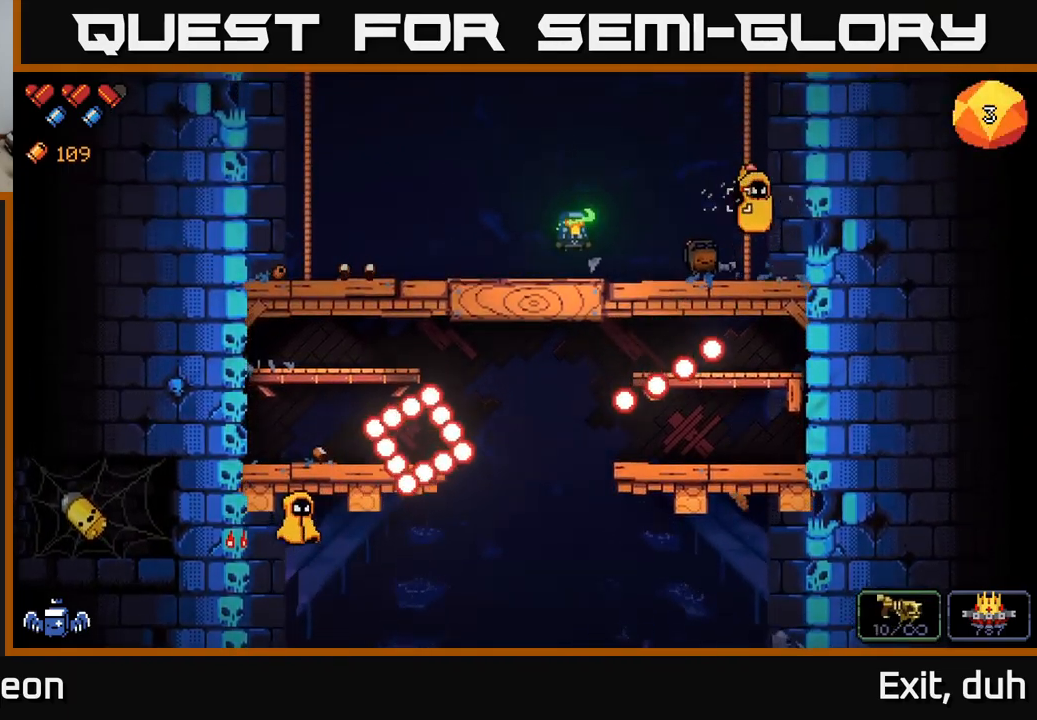
{"buttons": ["R2"], "left_stick": "left", "right_stick": "right", "events": [[100, "left_stick", "left"]]}
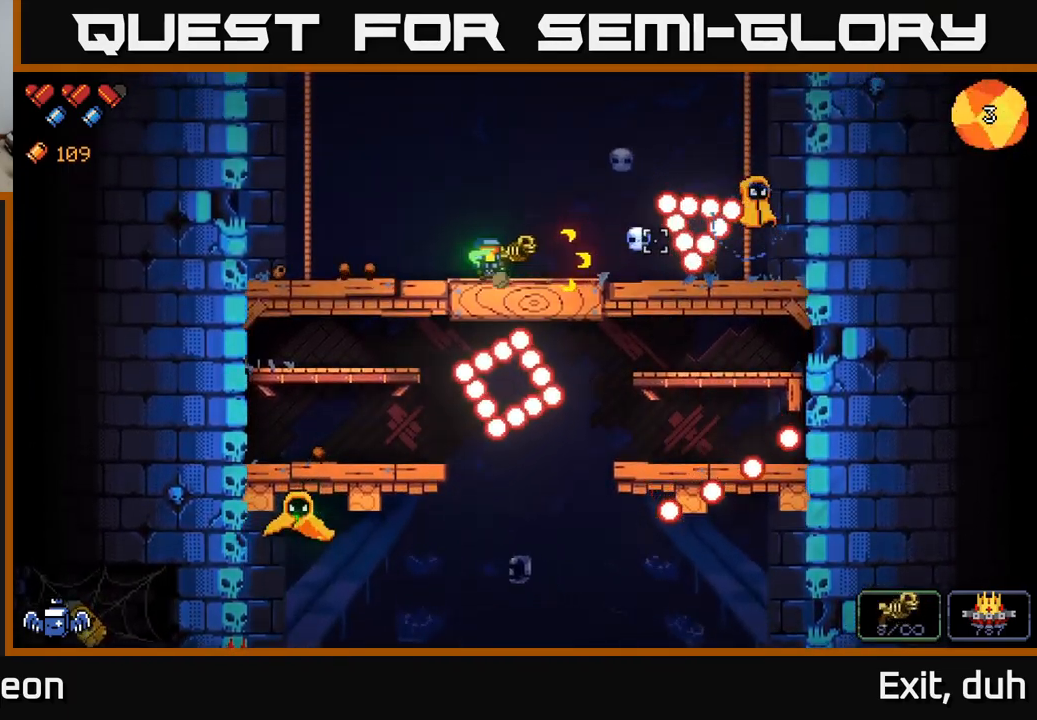
{"buttons": ["R2"], "left_stick": "left", "right_stick": "down", "events": [[184, "R2", "up"], [284, "right_stick", "down"], [417, "R2", "down"]]}
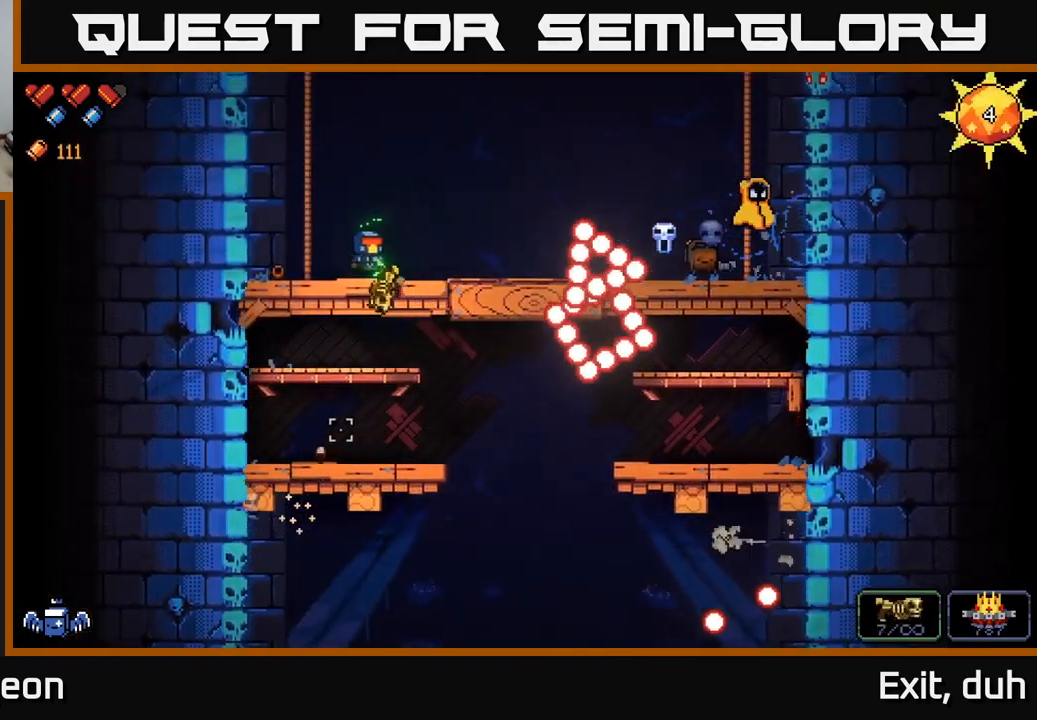
{"buttons": ["R2"], "left_stick": "center", "right_stick": "right", "events": [[234, "R2", "up"], [317, "right_stick", "right"], [400, "left_stick", "center"], [417, "R2", "down"]]}
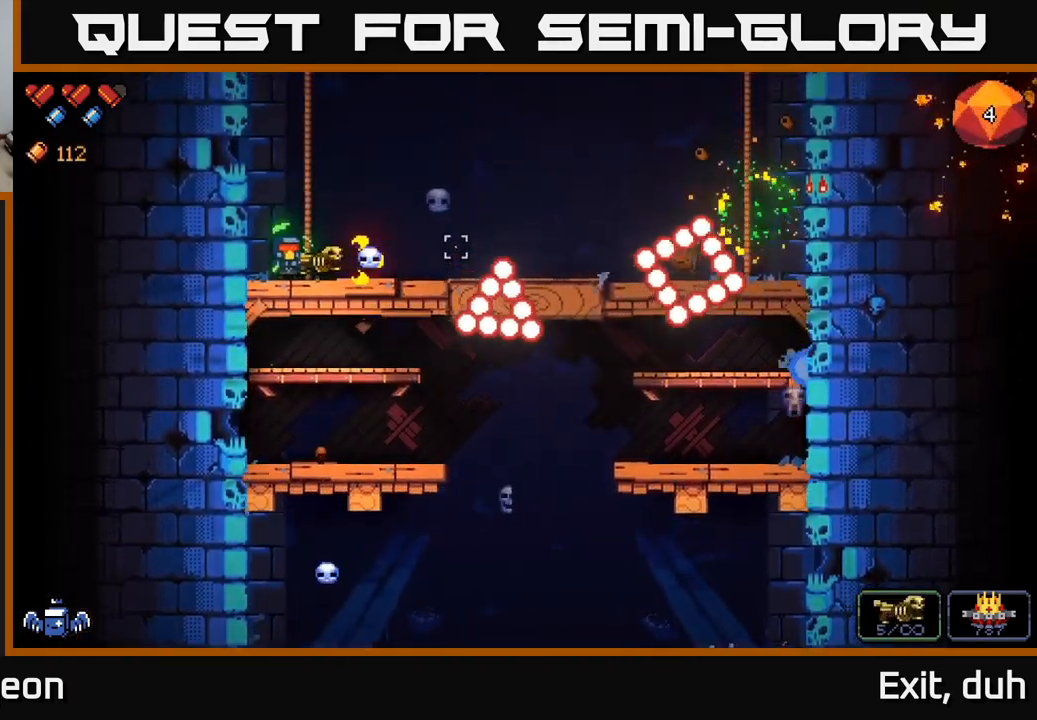
{"buttons": [], "left_stick": "right", "right_stick": "right", "events": [[50, "left_stick", "left"], [117, "R2", "up"], [167, "left_stick", "center"], [234, "left_stick", "right"]]}
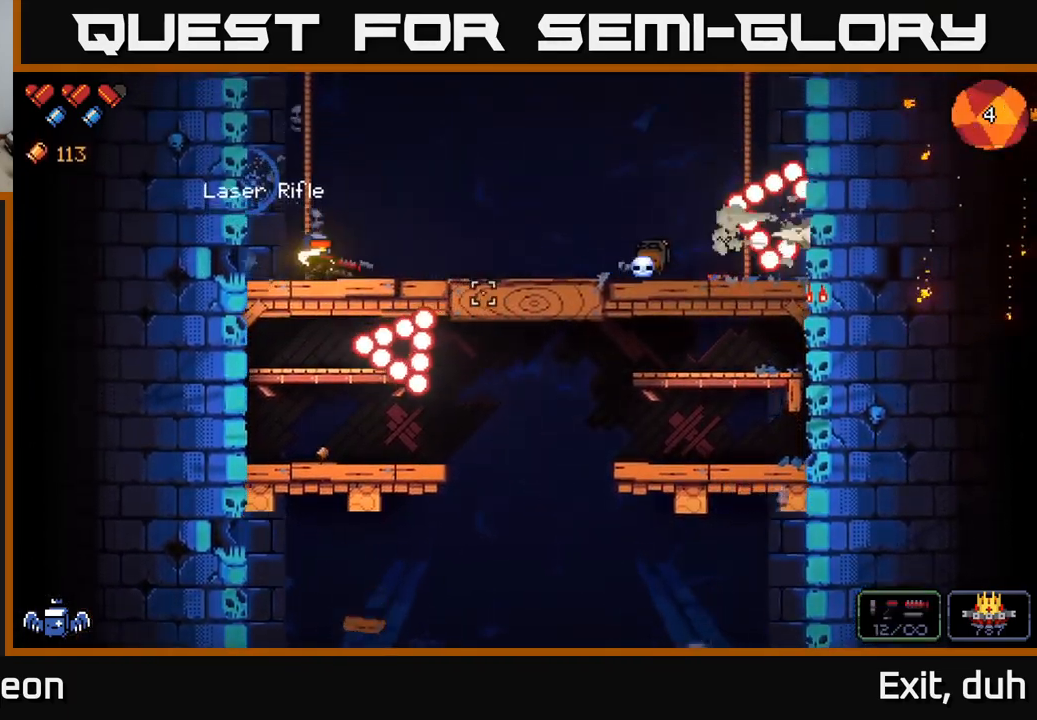
{"buttons": [], "left_stick": "right", "right_stick": "right", "events": []}
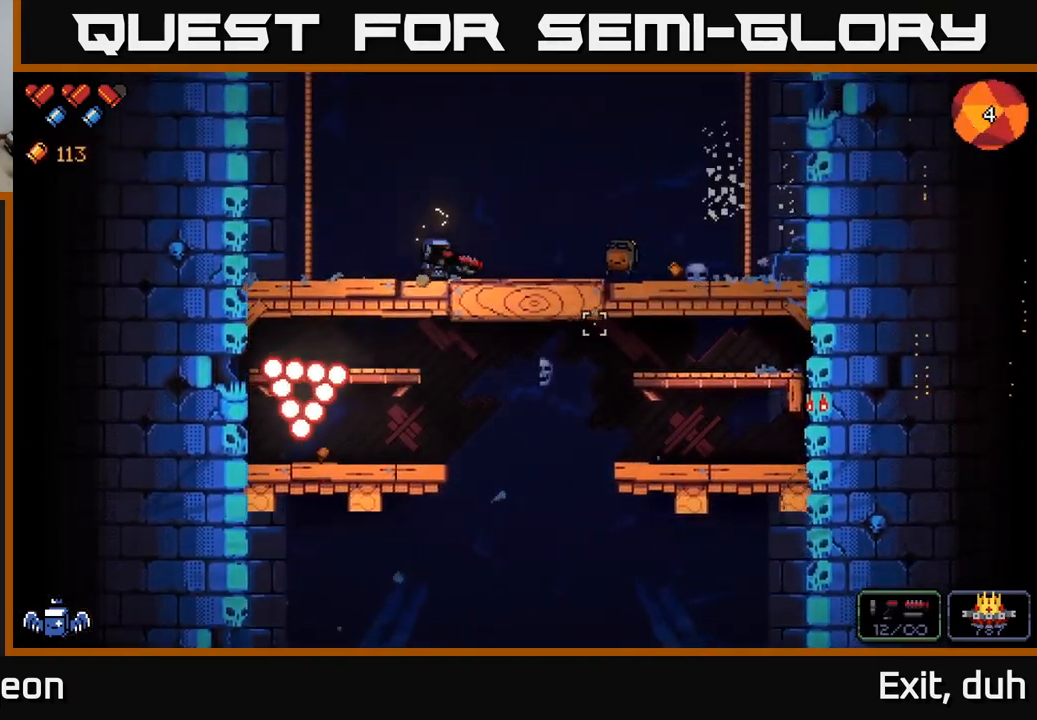
{"buttons": [], "left_stick": "center", "right_stick": "right", "events": [[17, "left_stick", "center"], [300, "left_stick", "right"], [484, "left_stick", "center"]]}
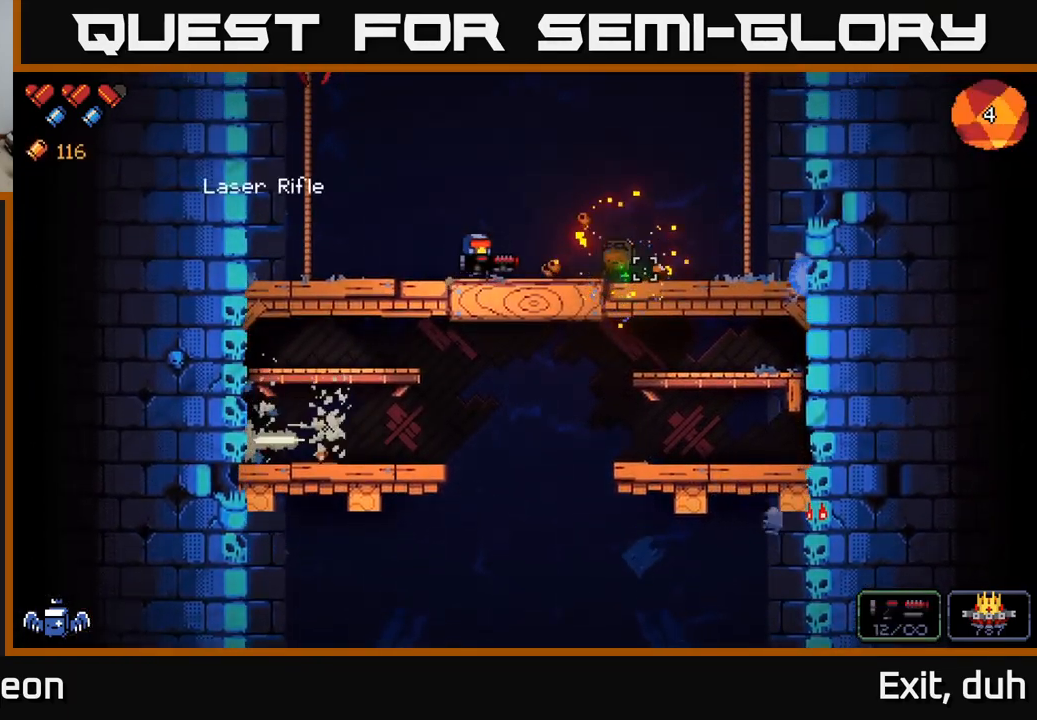
{"buttons": [], "left_stick": "left", "right_stick": "up-right", "events": [[500, "left_stick", "left"], [500, "right_stick", "up-right"]]}
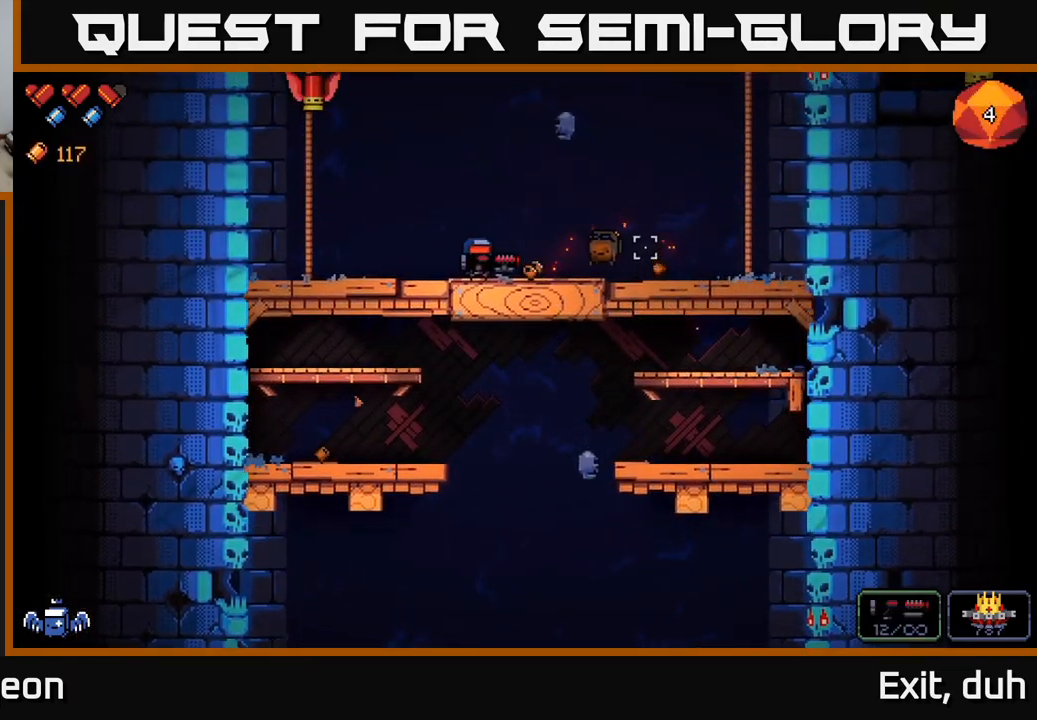
{"buttons": ["R2"], "left_stick": "center", "right_stick": "up-left", "events": [[17, "right_stick", "right"], [34, "right_stick", "up-left"], [117, "R2", "down"], [167, "left_stick", "center"]]}
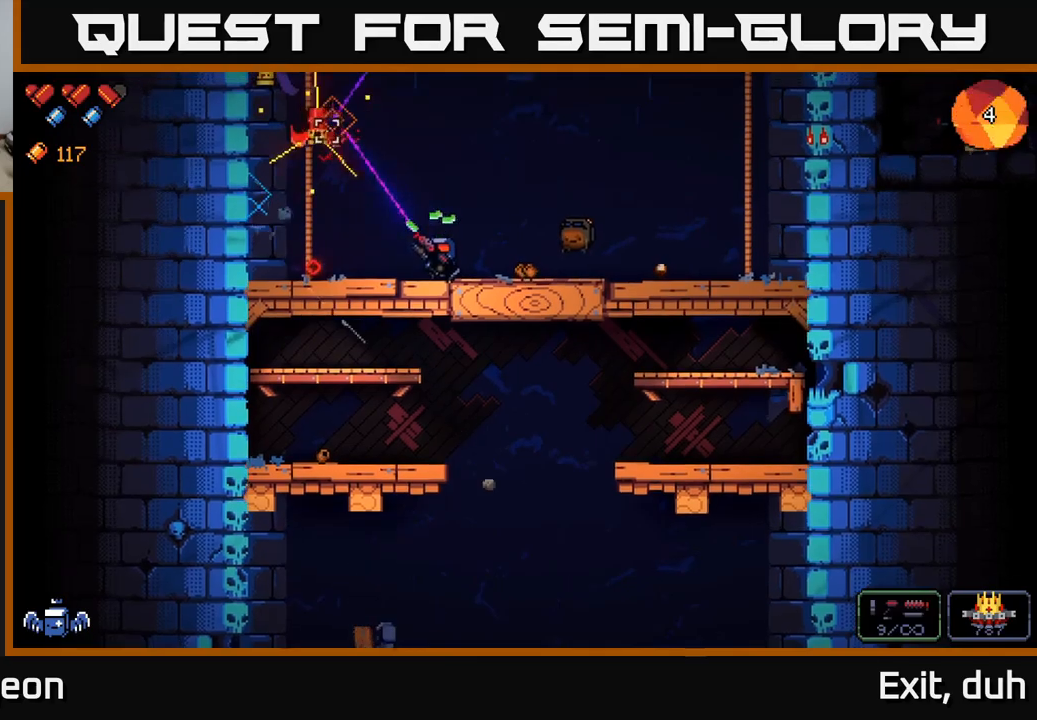
{"buttons": ["R2"], "left_stick": "center", "right_stick": "up-left", "events": []}
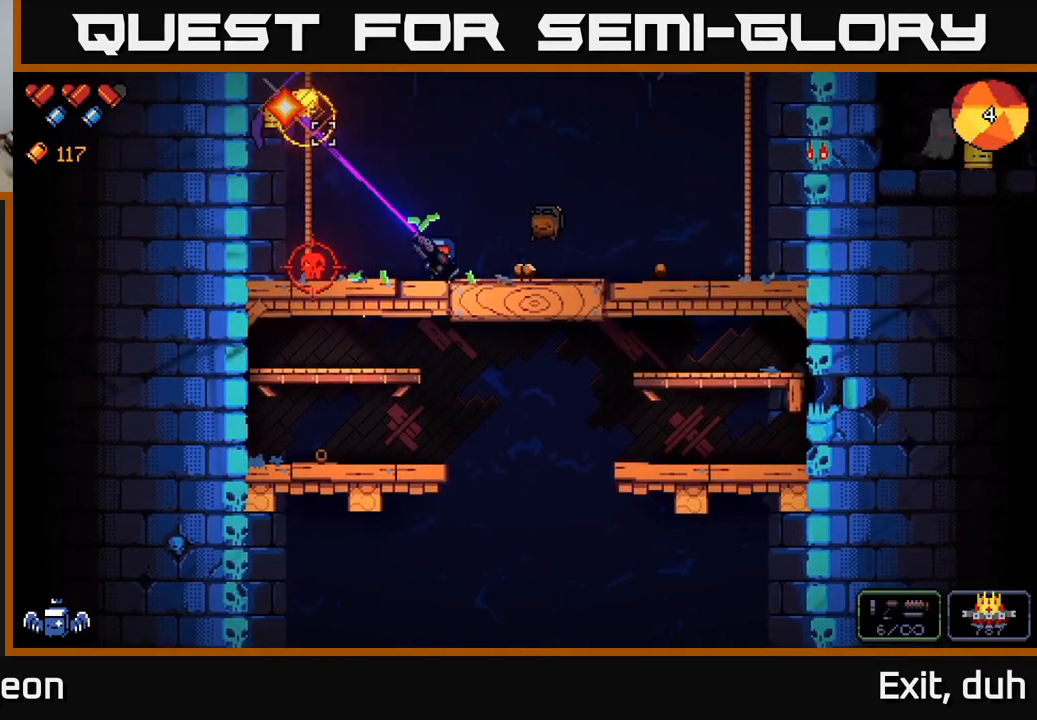
{"buttons": ["R2"], "left_stick": "center", "right_stick": "up-left", "events": [[17, "left_stick", "left"], [200, "left_stick", "center"]]}
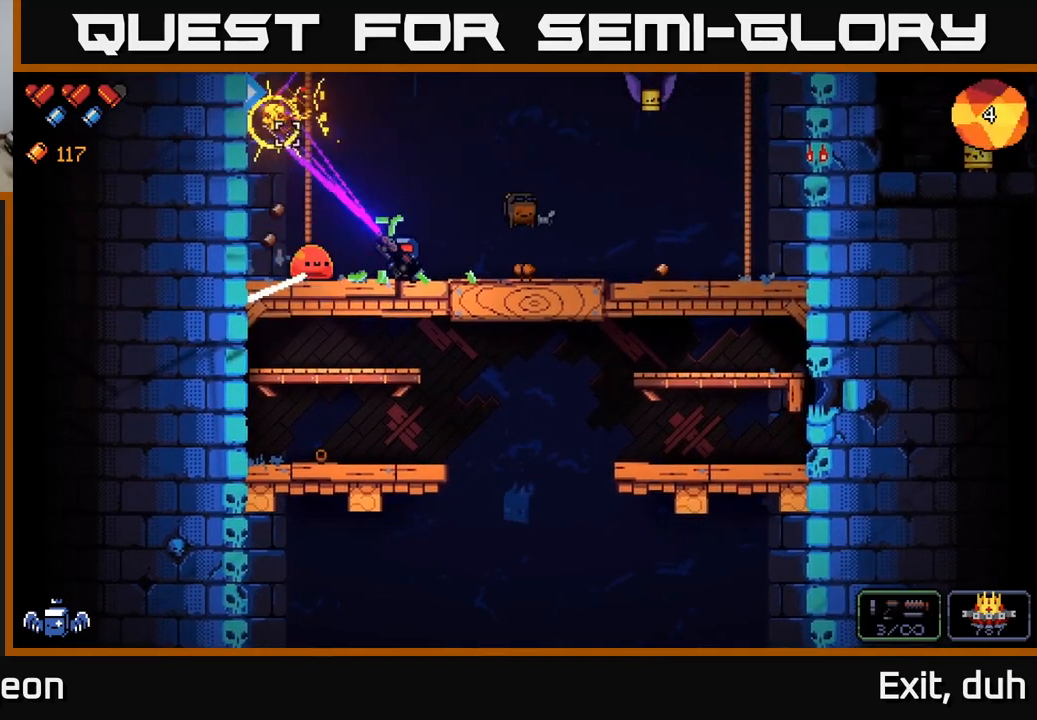
{"buttons": ["R2"], "left_stick": "center", "right_stick": "left", "events": [[133, "R2", "up"], [217, "right_stick", "left"], [267, "left_stick", "left"], [333, "R2", "down"], [383, "left_stick", "center"]]}